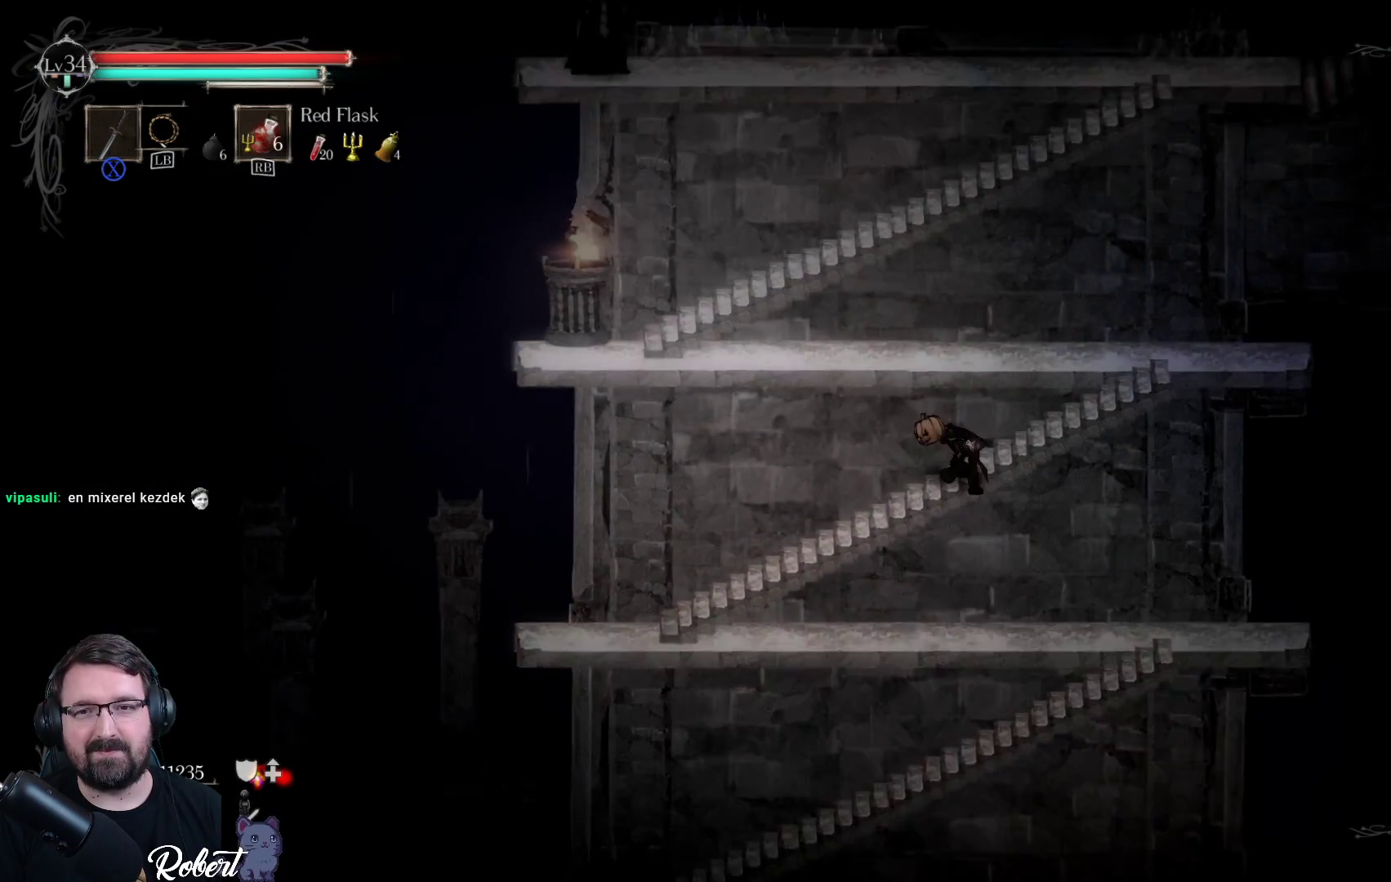
Gameplay with a controller (Xbox layout); each line is a JSON object with the inputs held at the frame after it. "events" lists button and stick changes between this image and that frame as [ms after this image, input, new state], when the widget could be followed in between.
{"buttons": [], "left_stick": "up", "right_stick": "center", "events": [[33, "A", "down"], [133, "A", "up"], [300, "A", "down"], [400, "A", "up"]]}
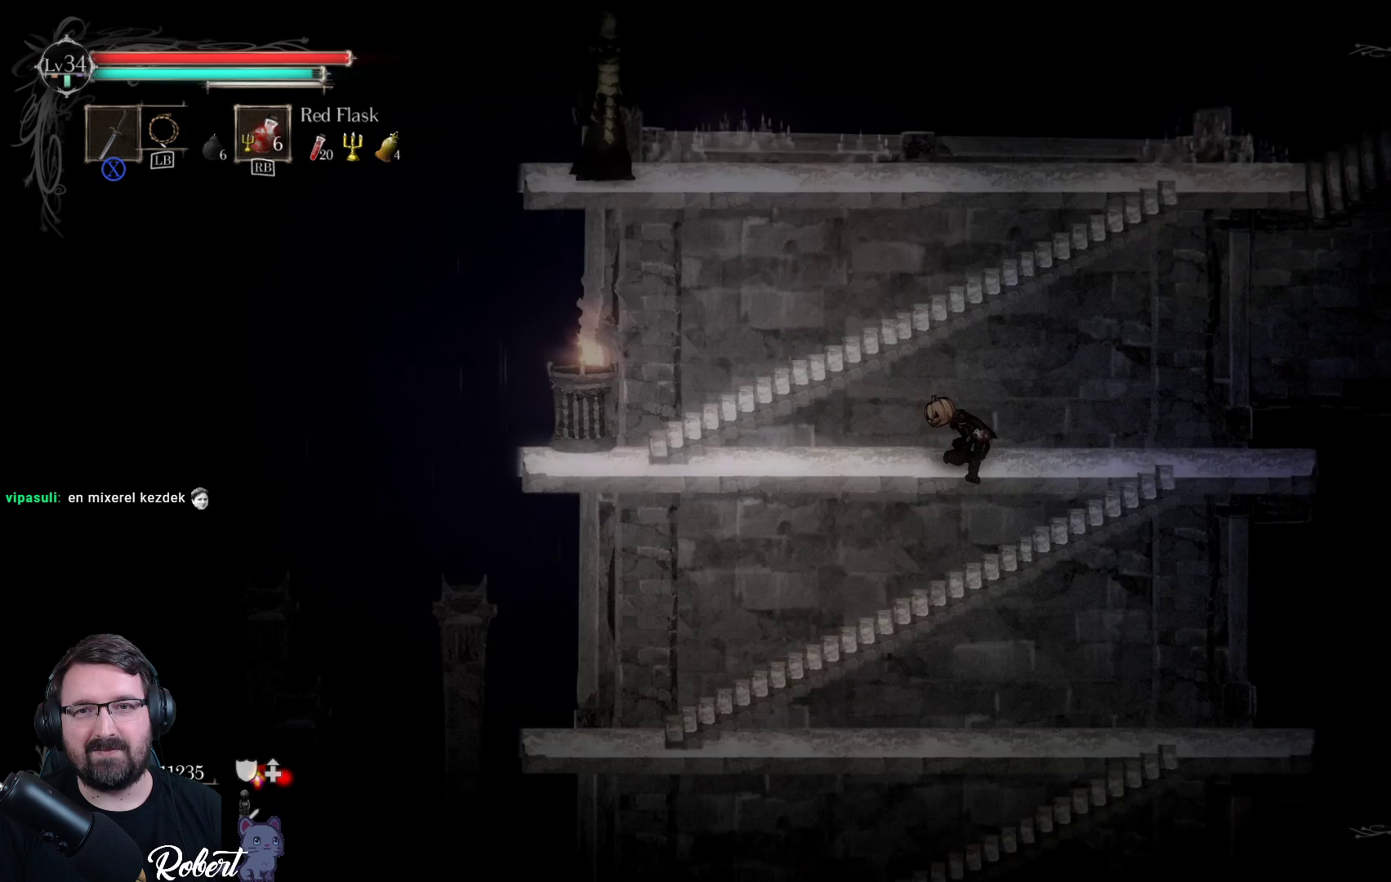
{"buttons": ["A"], "left_stick": "up", "right_stick": "center", "events": [[67, "A", "down"], [133, "A", "up"], [400, "A", "down"]]}
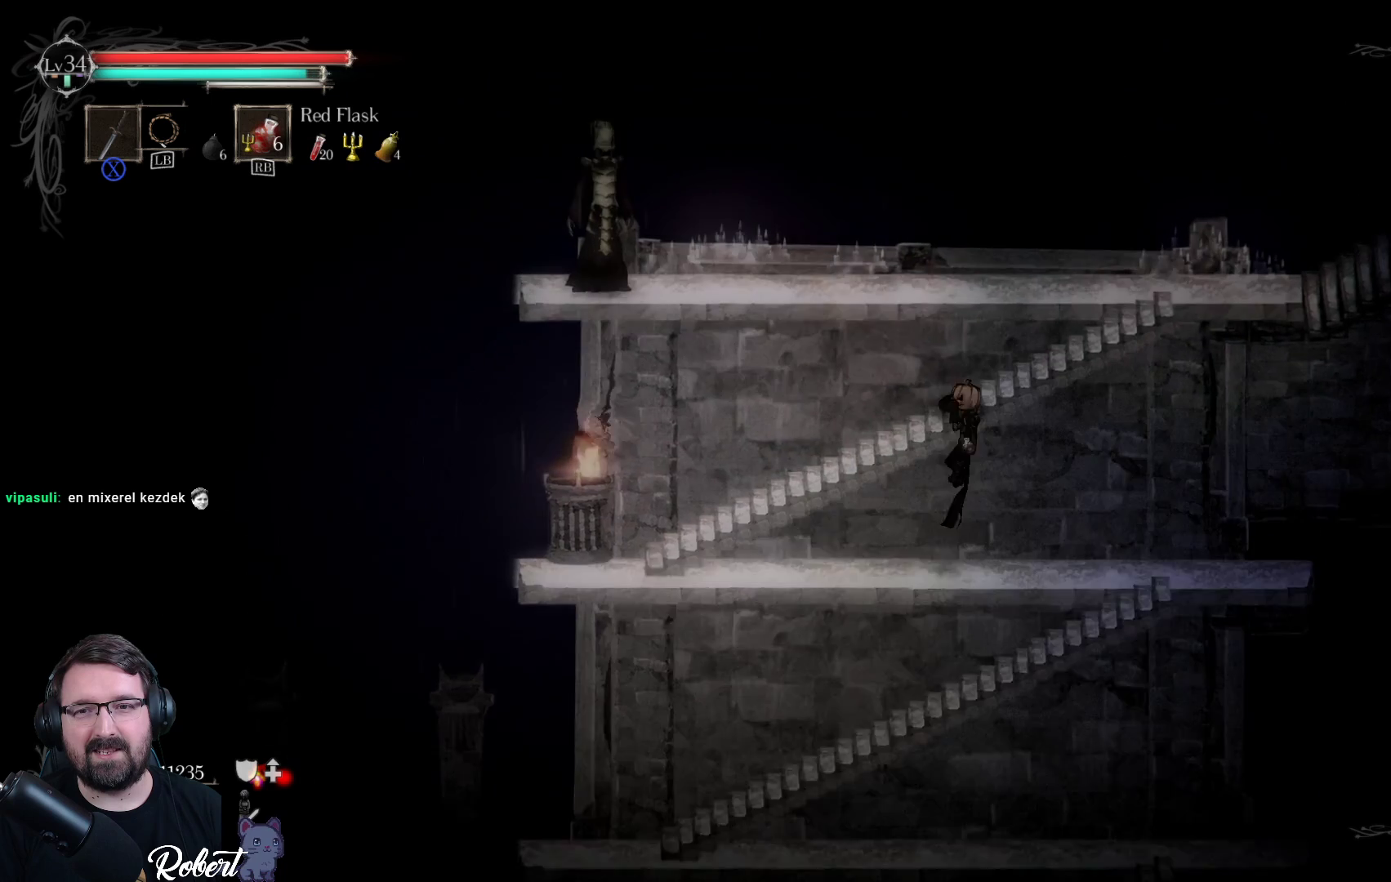
{"buttons": ["A"], "left_stick": "up", "right_stick": "center", "events": [[33, "A", "up"], [467, "A", "down"]]}
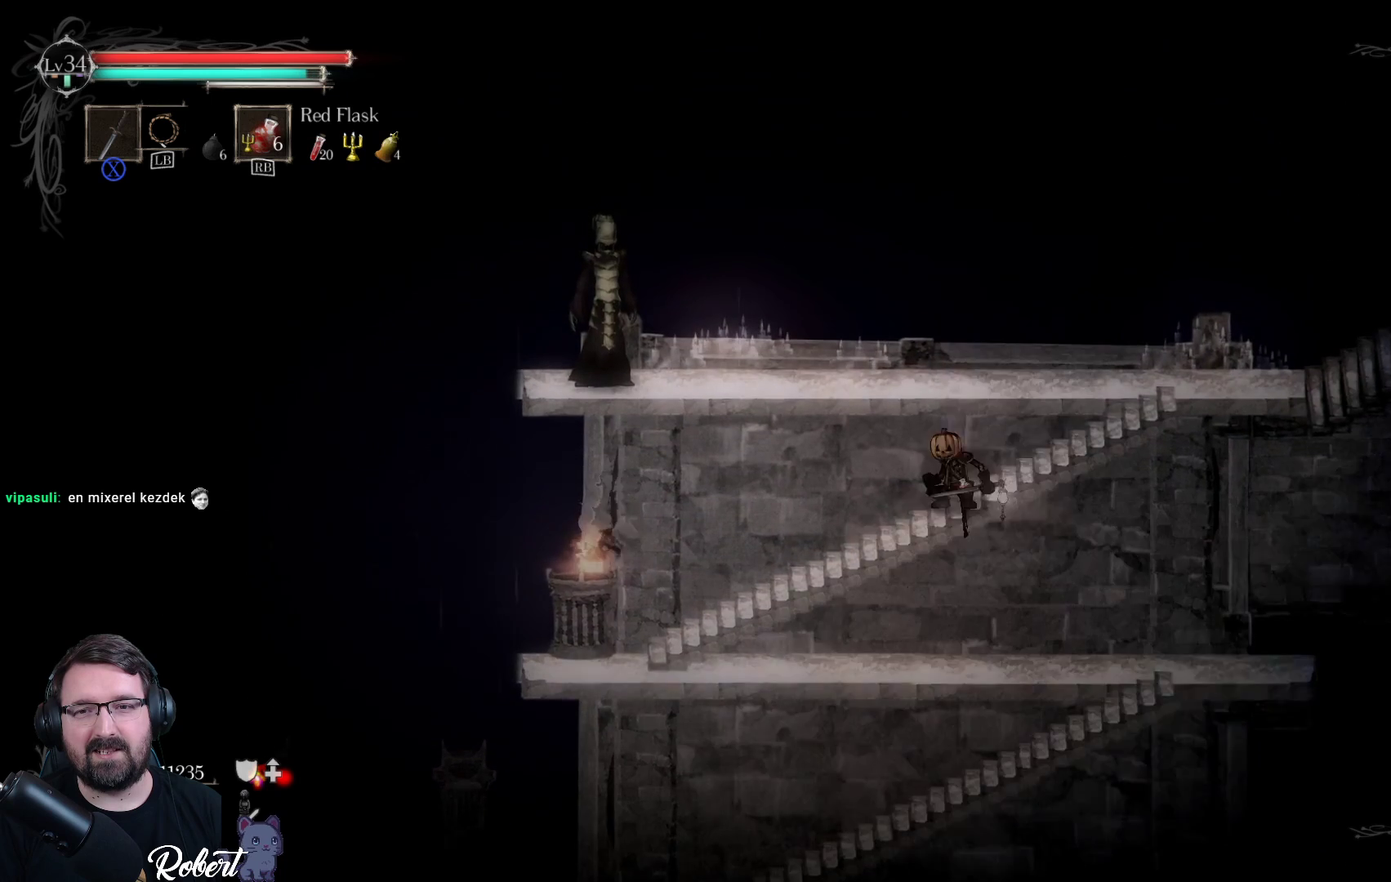
{"buttons": [], "left_stick": "up-left", "right_stick": "center", "events": [[67, "left_stick", "up-left"], [100, "A", "up"], [233, "A", "down"], [400, "A", "up"]]}
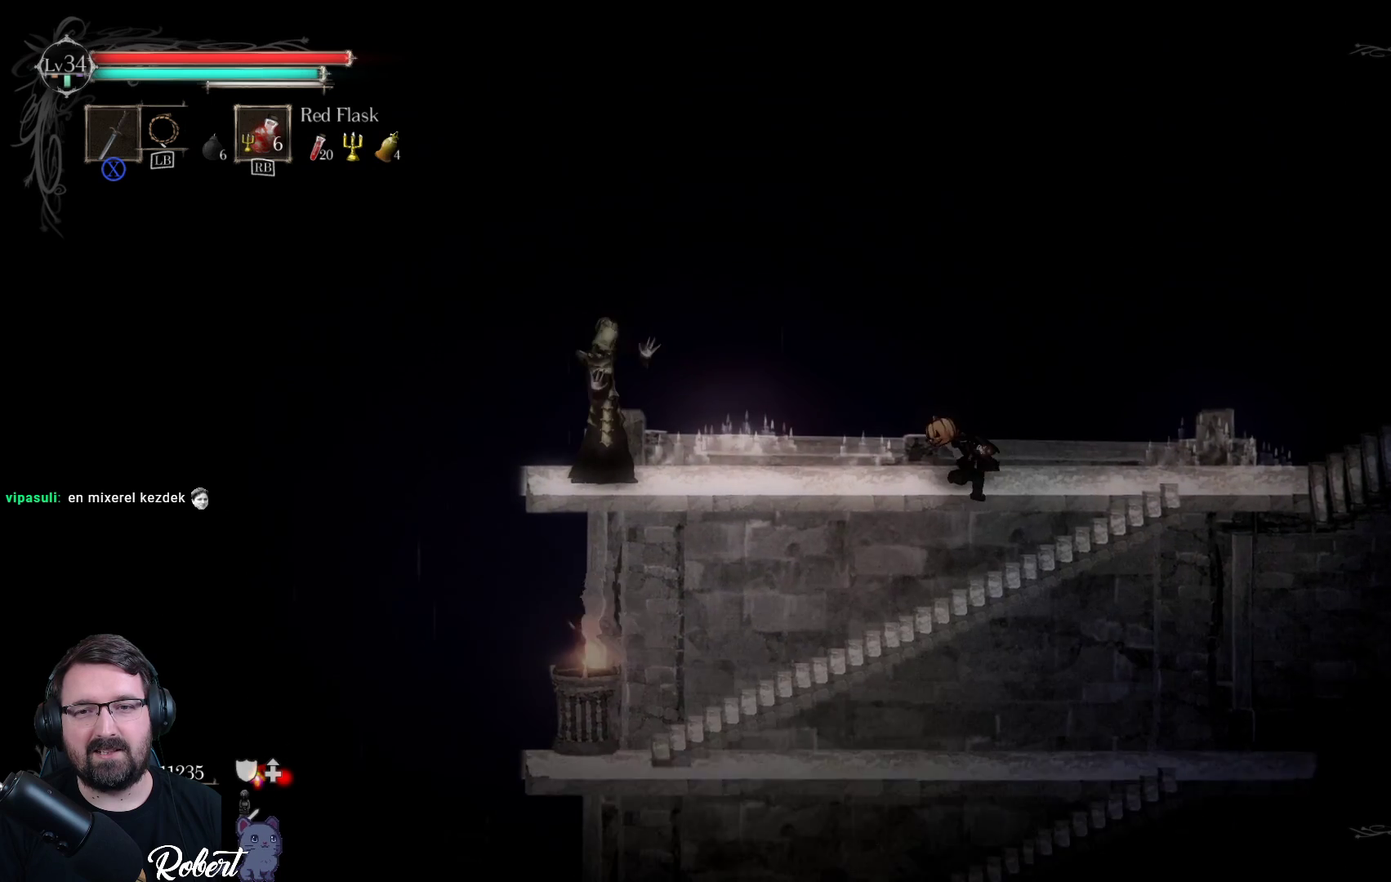
{"buttons": [], "left_stick": "left", "right_stick": "center", "events": [[67, "left_stick", "left"]]}
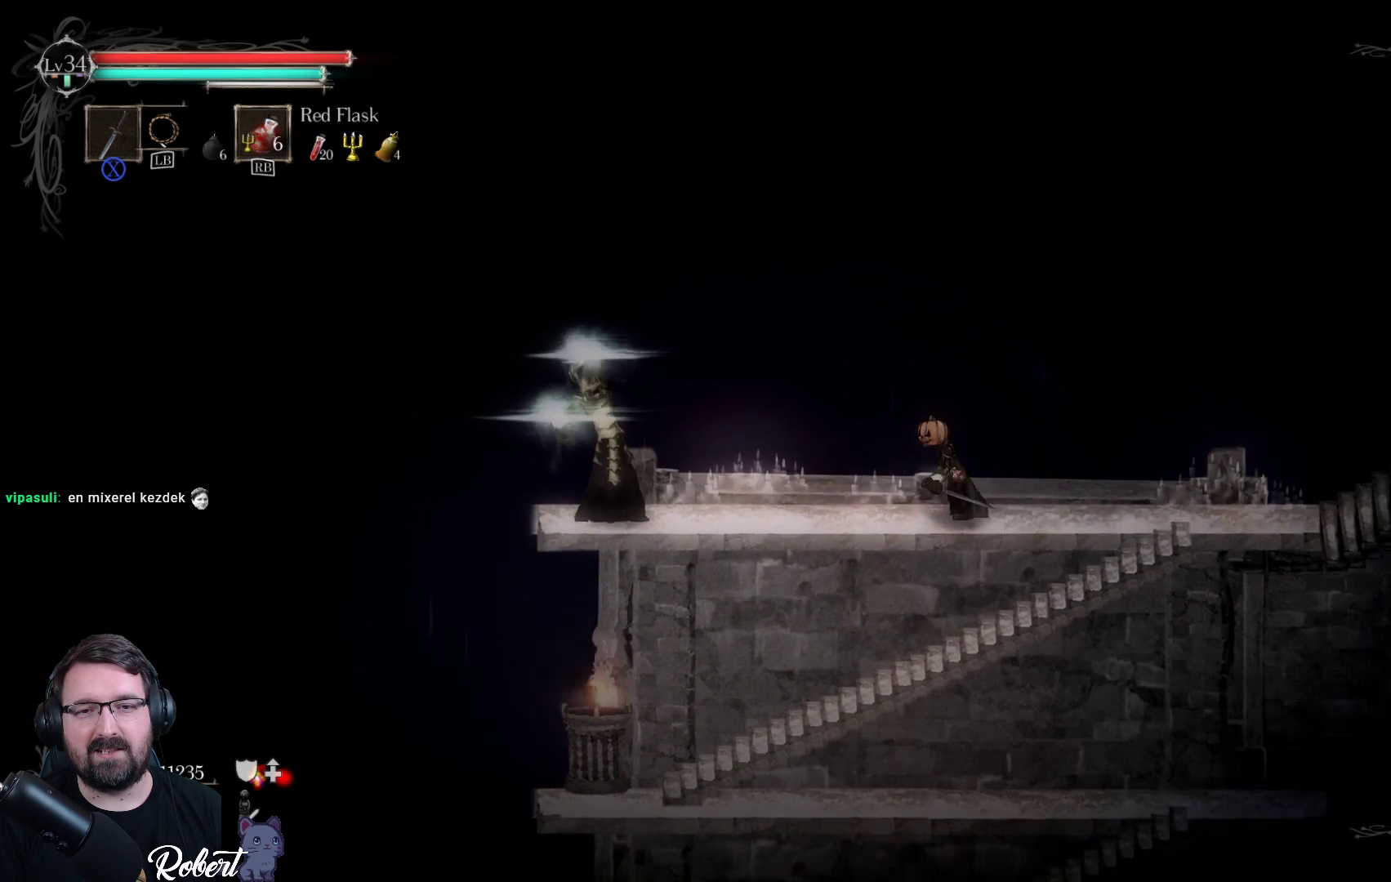
{"buttons": ["X"], "left_stick": "left", "right_stick": "center", "events": [[400, "X", "down"]]}
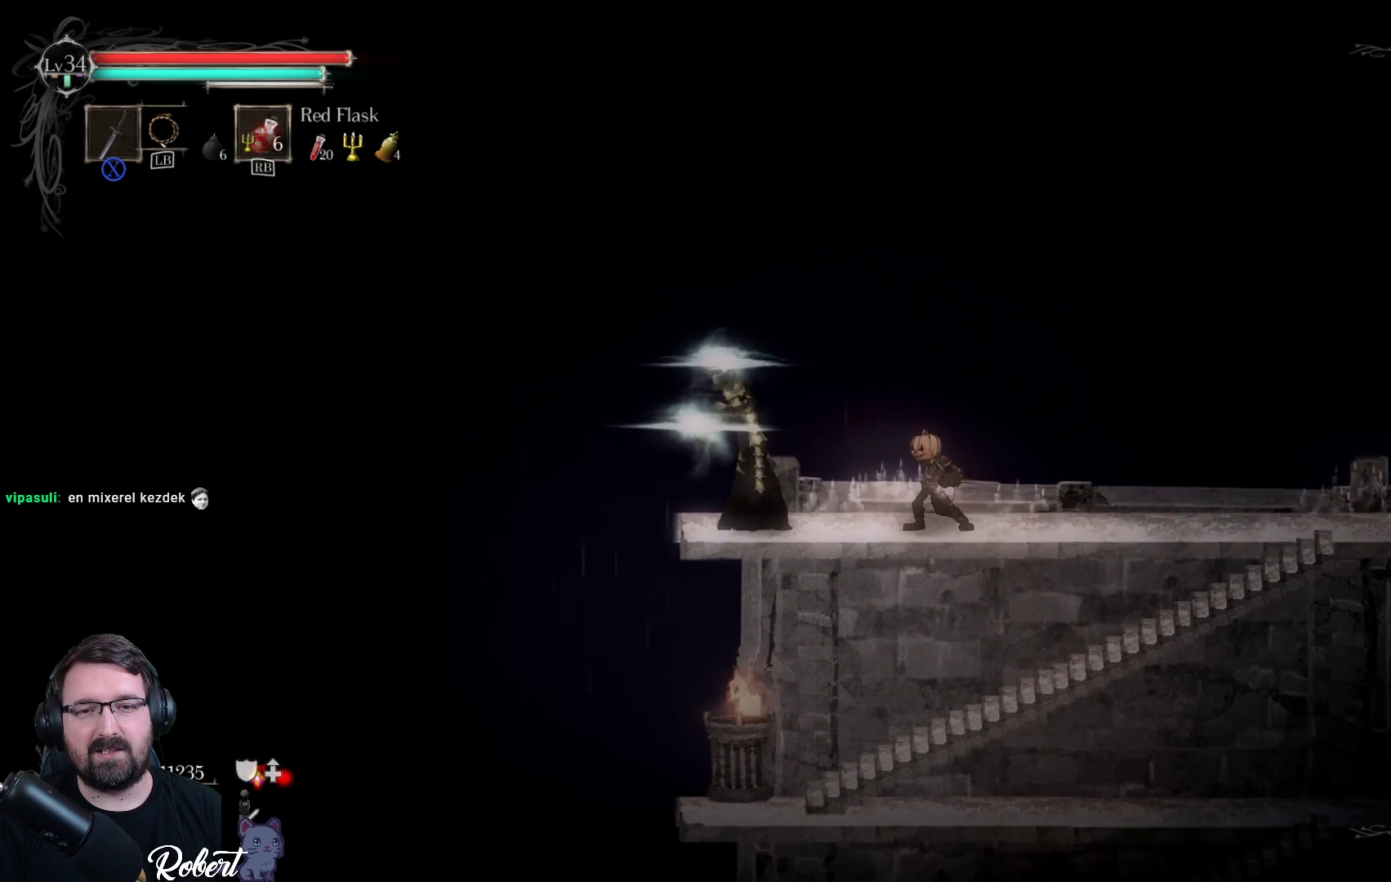
{"buttons": ["X"], "left_stick": "left", "right_stick": "center", "events": [[33, "X", "up"], [133, "X", "down"], [200, "X", "up"], [300, "X", "down"], [367, "X", "up"], [467, "X", "down"]]}
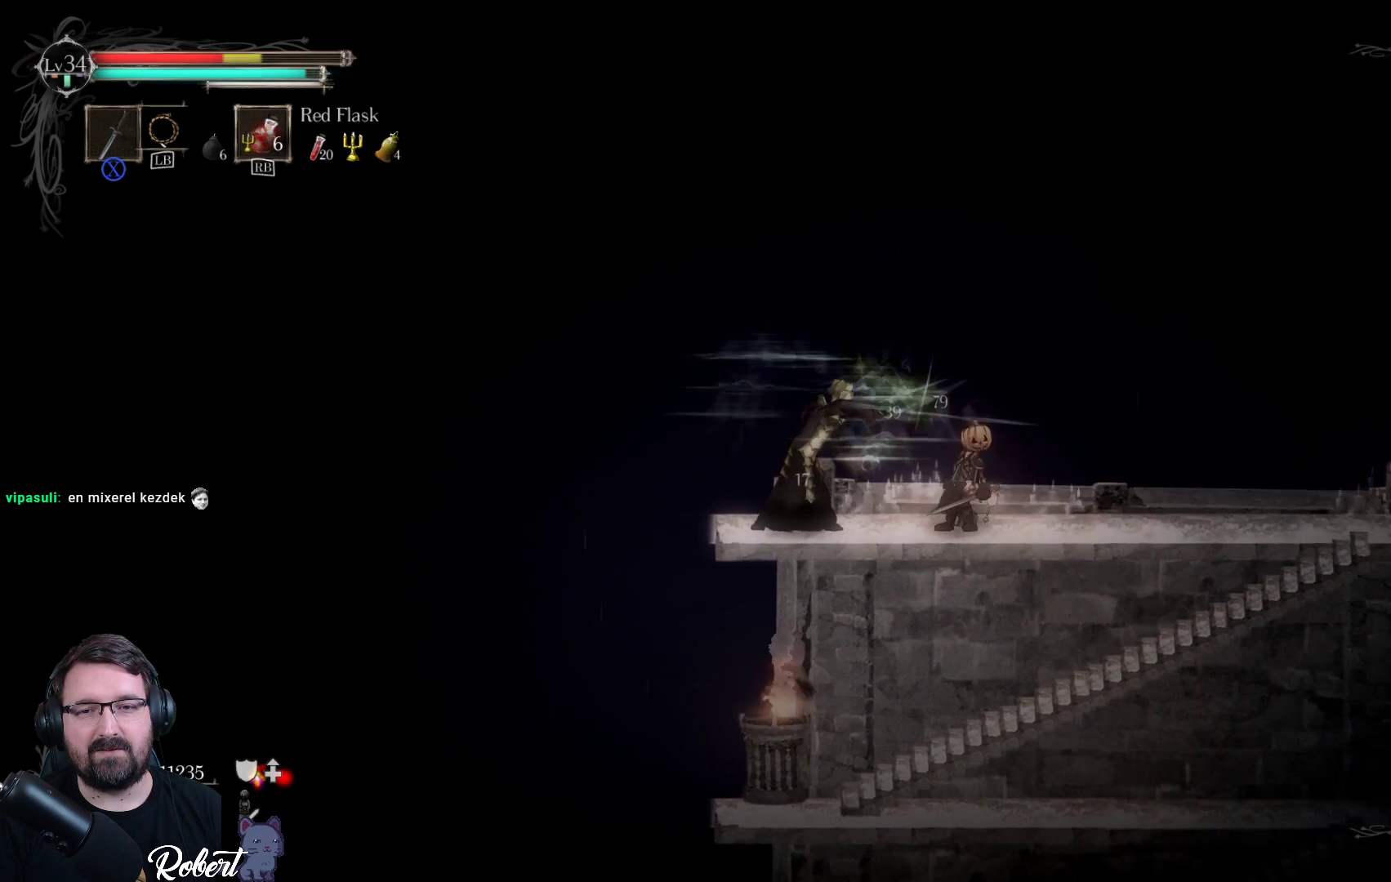
{"buttons": ["X"], "left_stick": "left", "right_stick": "center", "events": [[33, "X", "up"], [100, "X", "down"], [200, "X", "up"], [300, "X", "down"], [400, "X", "up"], [500, "X", "down"]]}
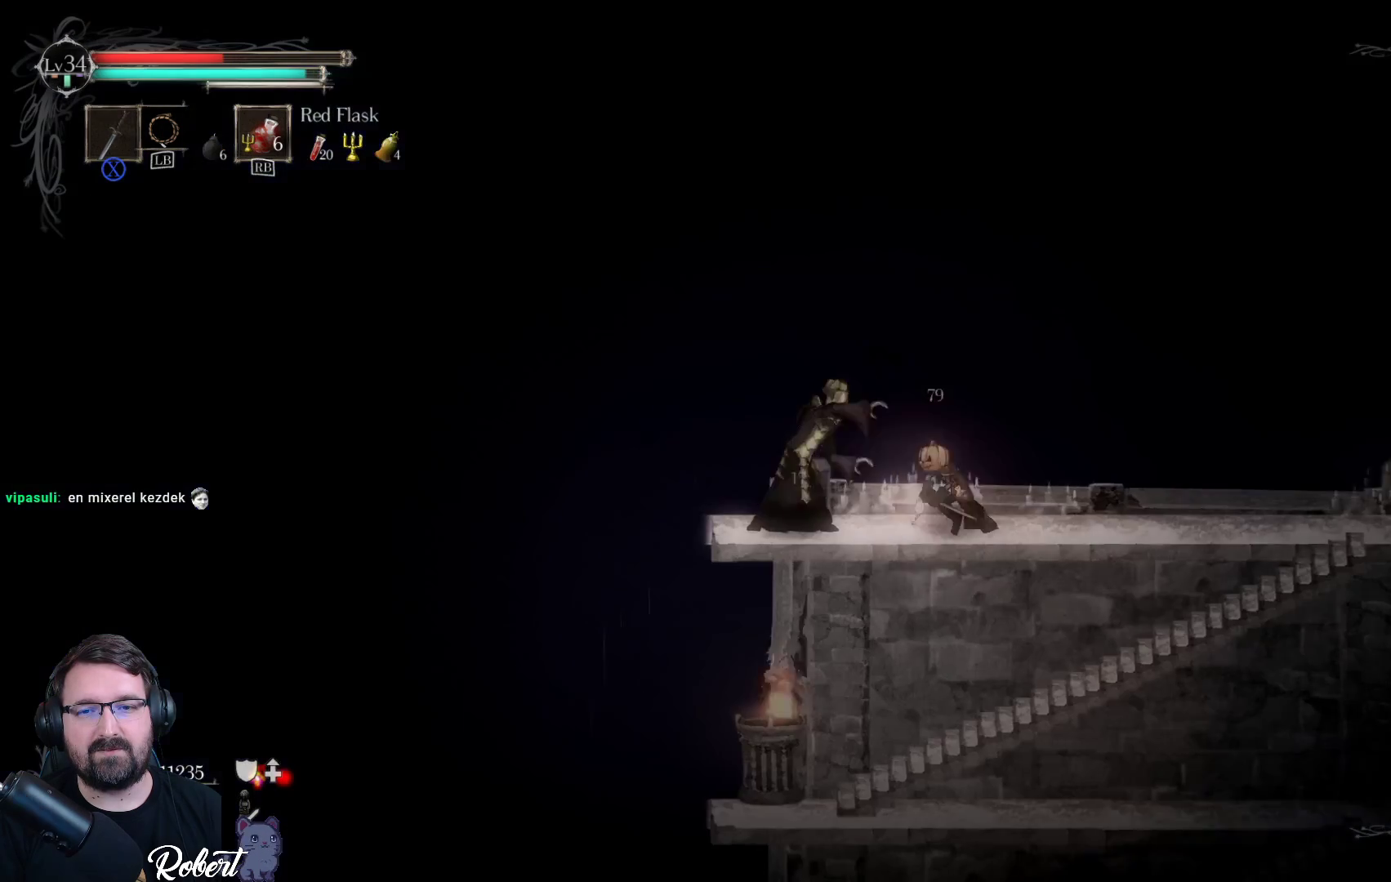
{"buttons": [], "left_stick": "left", "right_stick": "center", "events": [[100, "X", "up"], [200, "X", "down"], [300, "X", "up"], [400, "X", "down"], [500, "X", "up"]]}
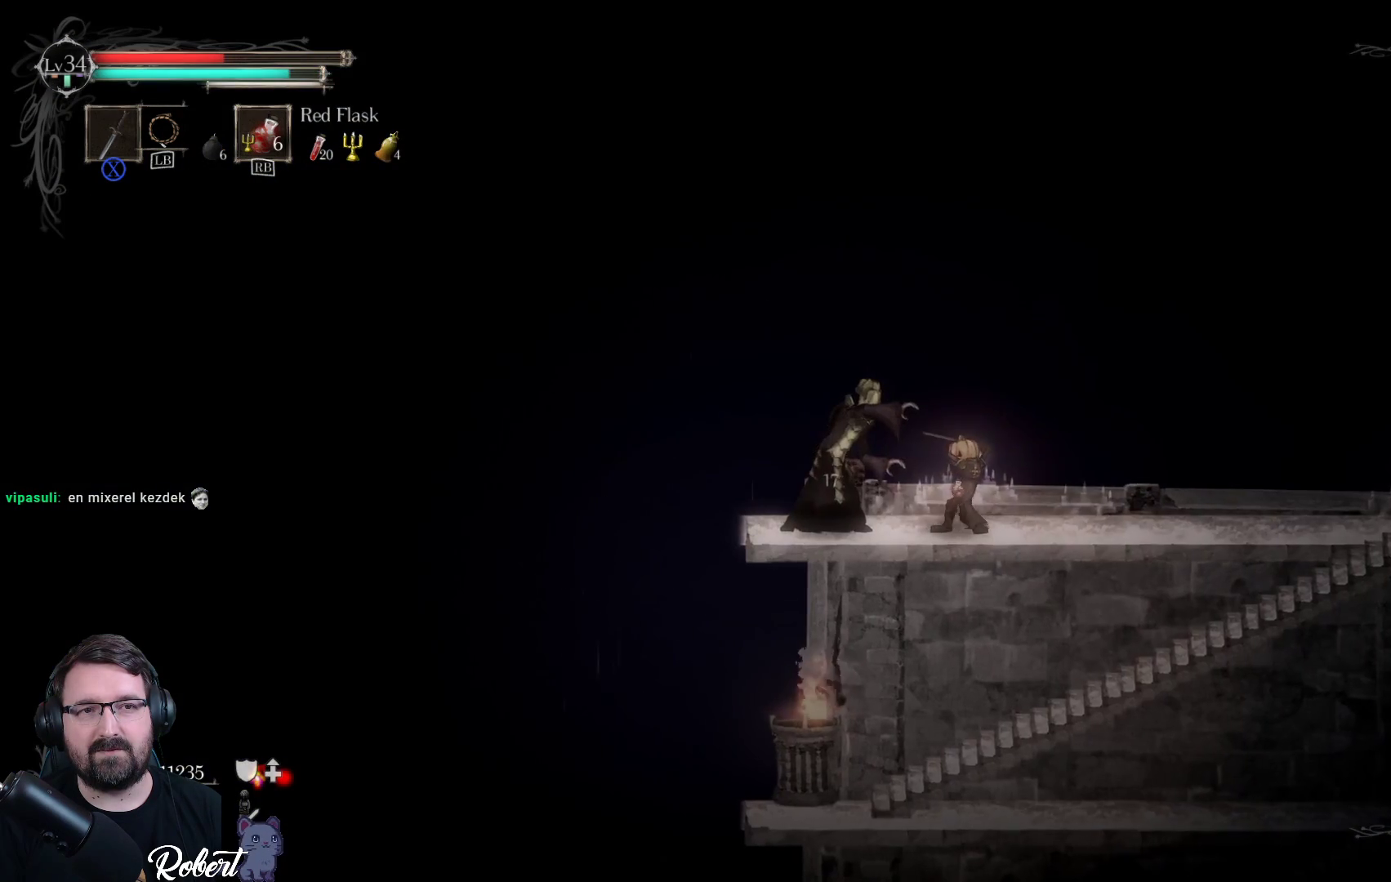
{"buttons": ["X"], "left_stick": "center", "right_stick": "center", "events": [[33, "left_stick", "center"], [100, "X", "down"], [200, "X", "up"], [267, "X", "down"], [367, "X", "up"], [467, "X", "down"]]}
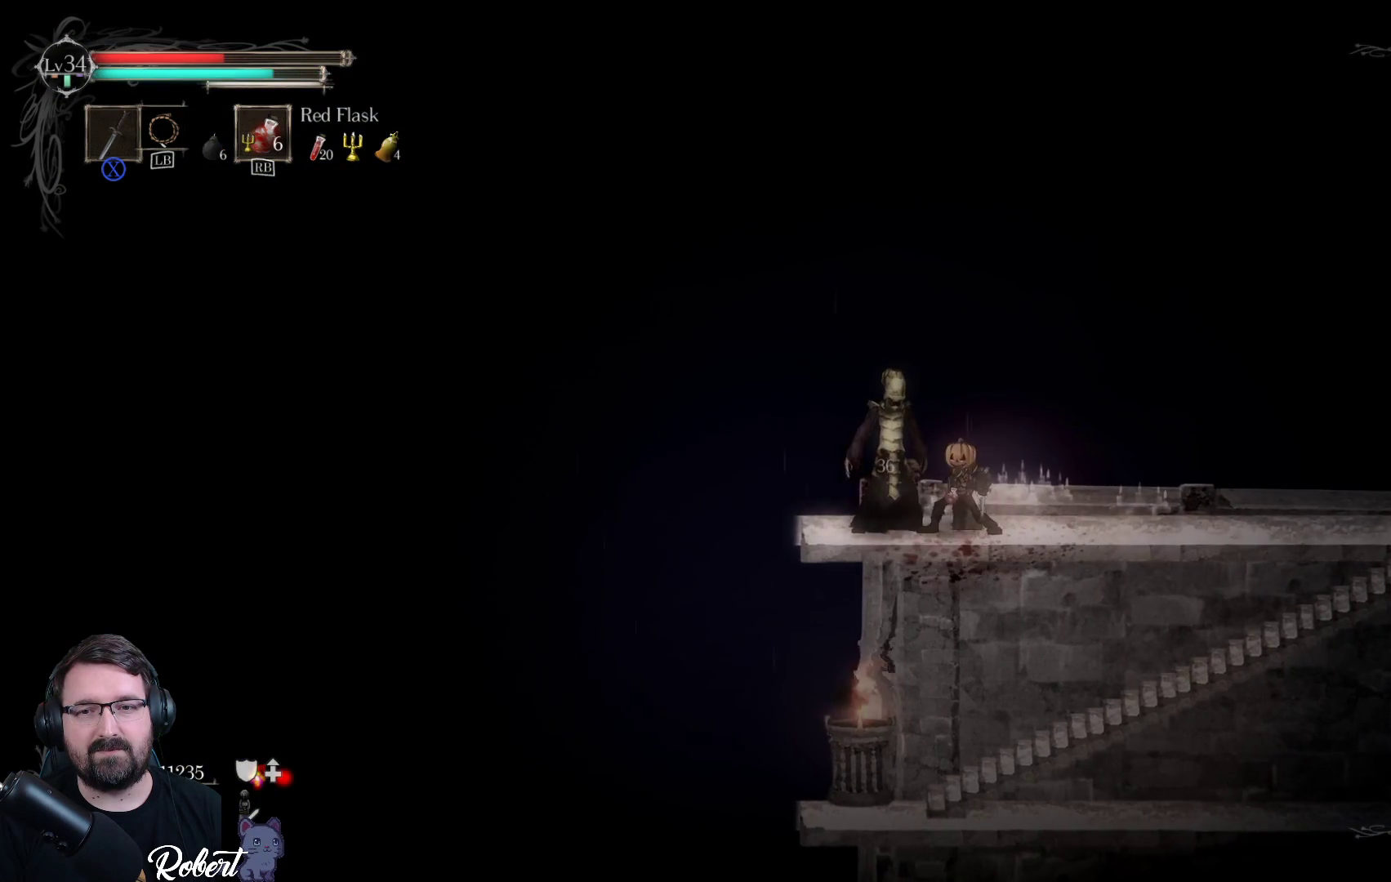
{"buttons": [], "left_stick": "center", "right_stick": "center", "events": [[67, "X", "up"], [167, "X", "down"], [267, "X", "up"], [367, "X", "down"], [467, "X", "up"]]}
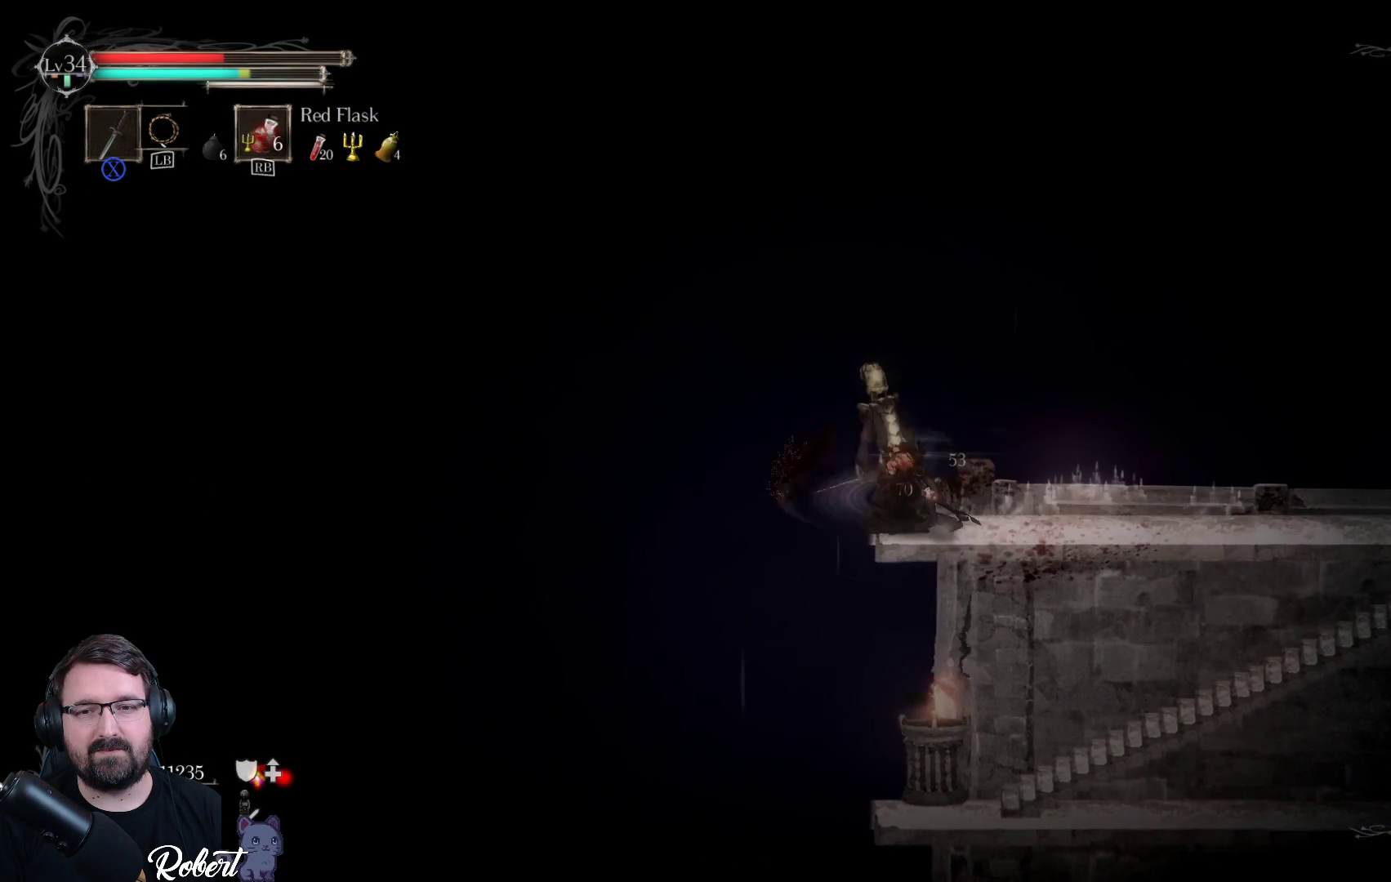
{"buttons": [], "left_stick": "center", "right_stick": "center", "events": [[100, "X", "down"], [167, "X", "up"]]}
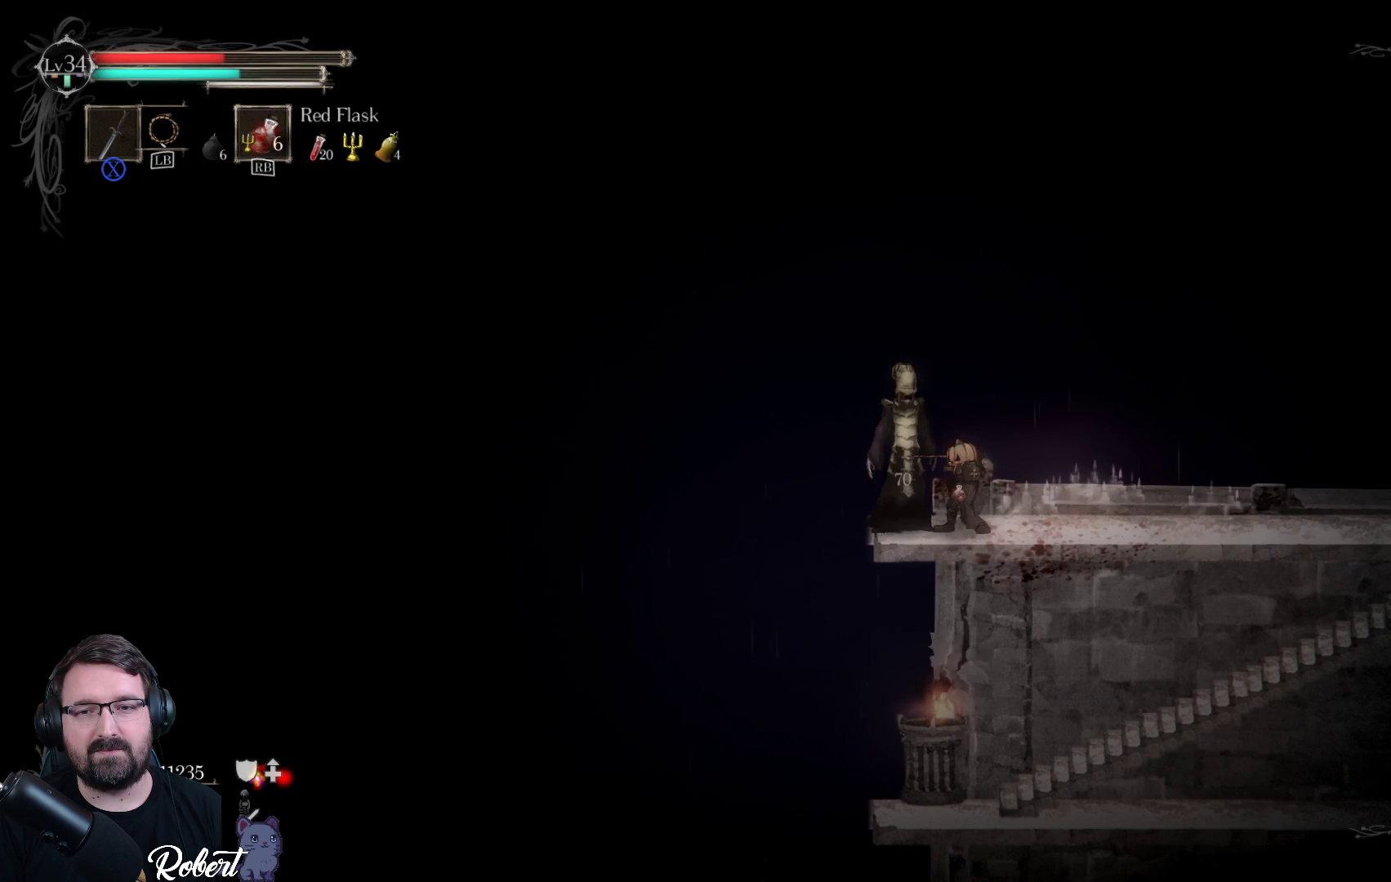
{"buttons": [], "left_stick": "center", "right_stick": "center", "events": [[167, "X", "down"], [300, "X", "up"]]}
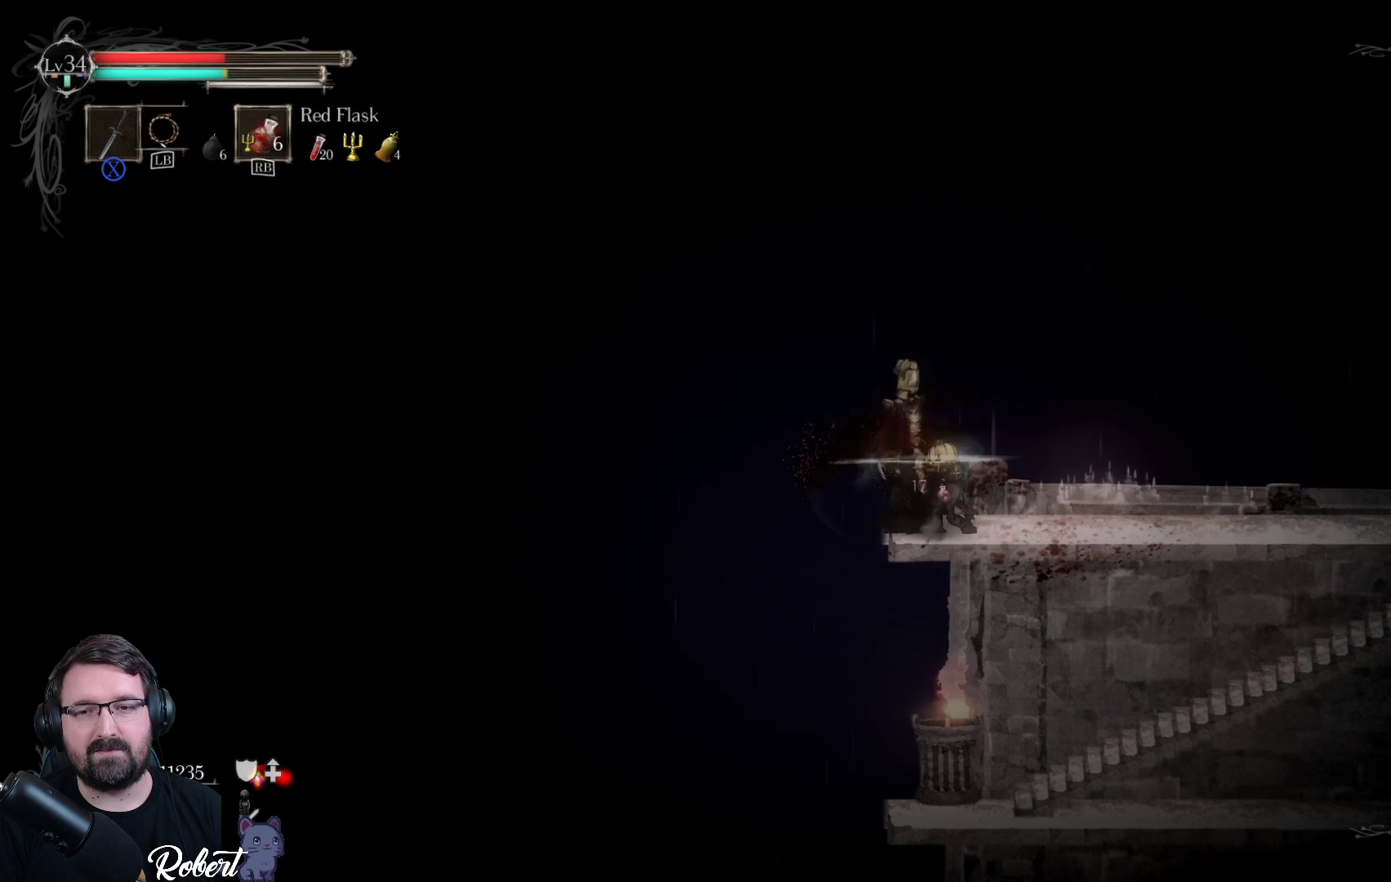
{"buttons": [], "left_stick": "center", "right_stick": "center", "events": [[100, "X", "down"], [200, "X", "up"]]}
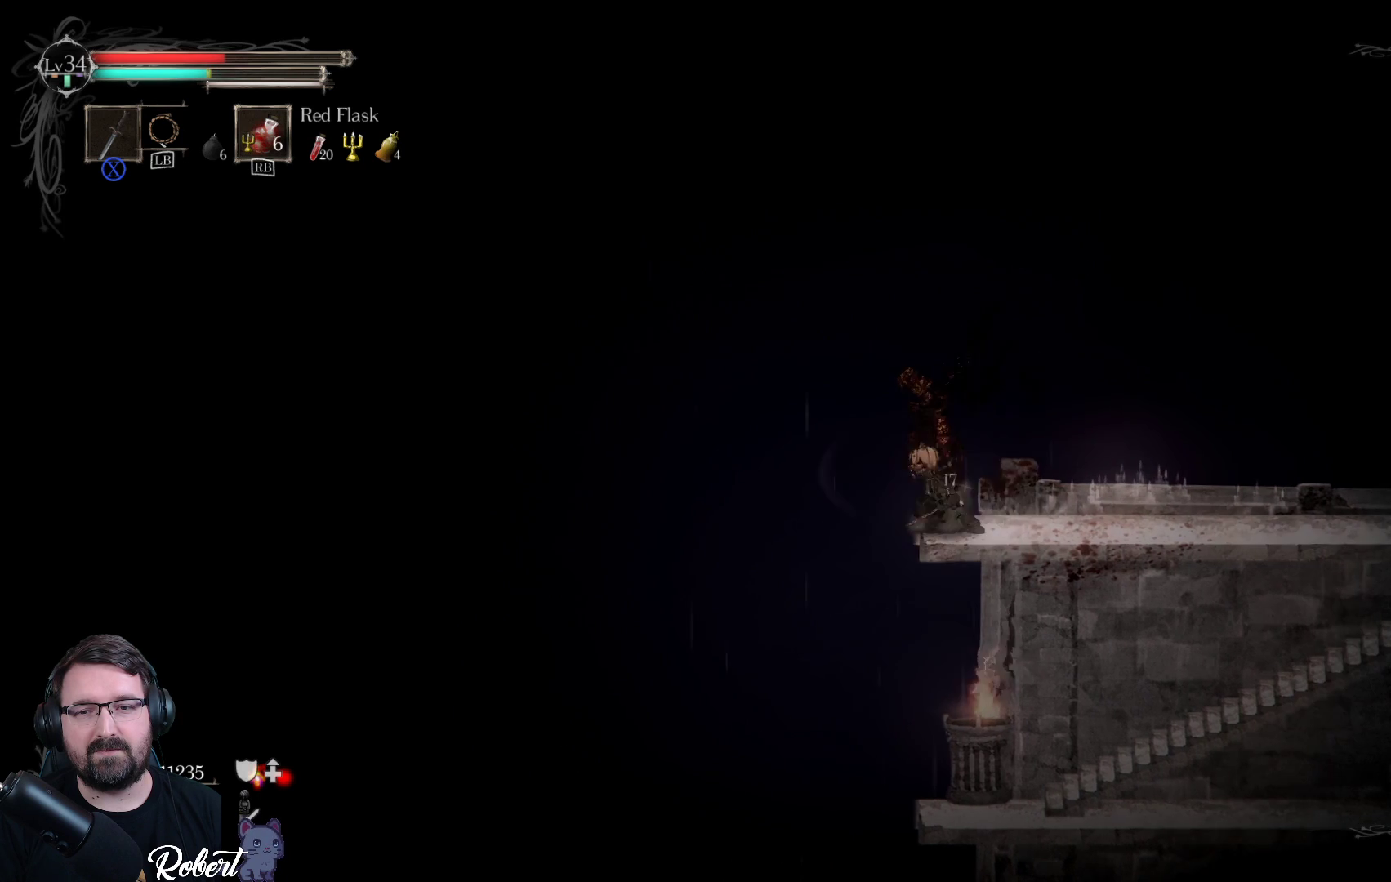
{"buttons": [], "left_stick": "right", "right_stick": "center", "events": [[200, "left_stick", "right"]]}
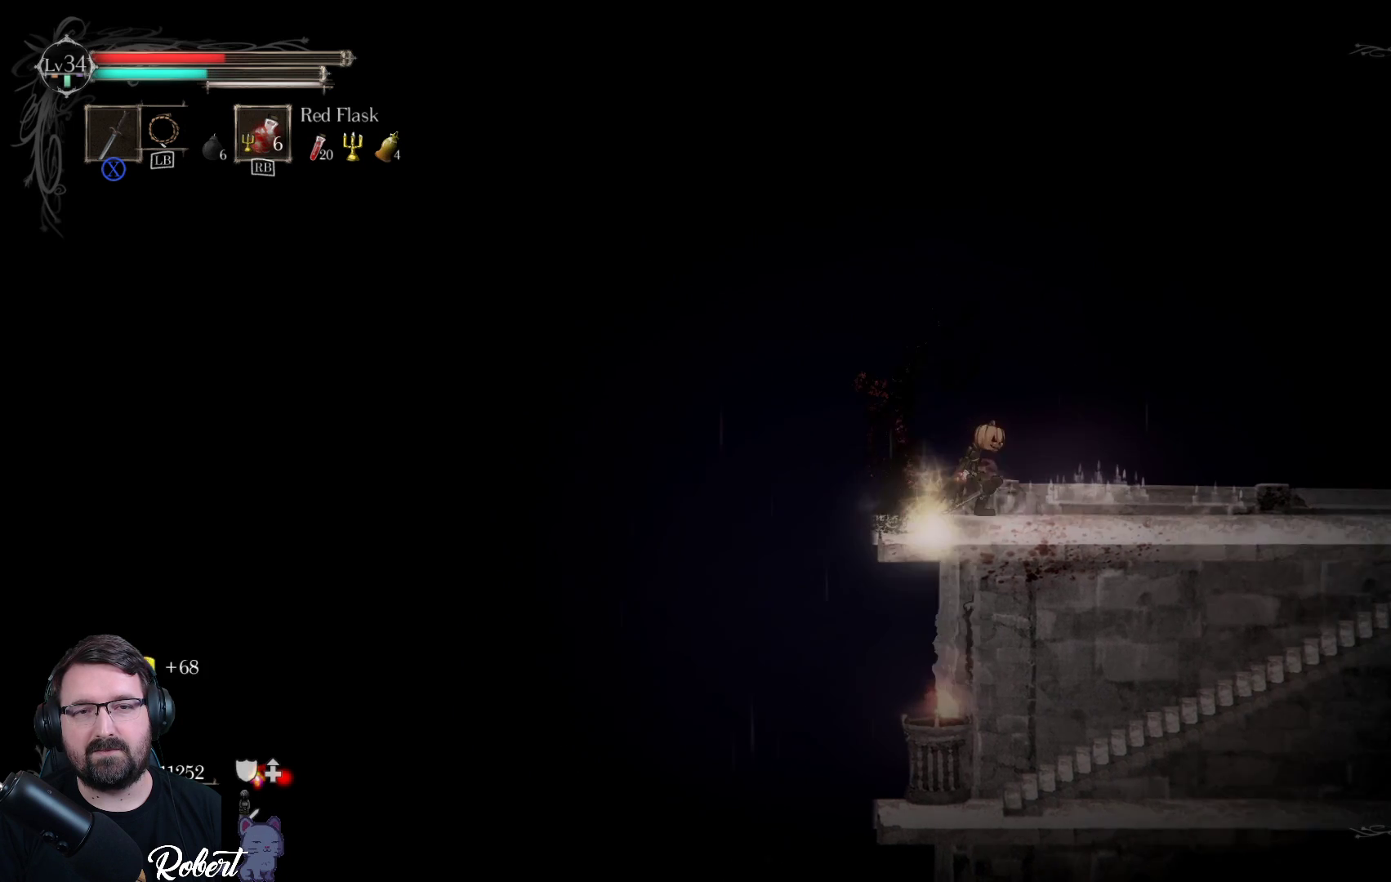
{"buttons": [], "left_stick": "left", "right_stick": "center", "events": [[200, "left_stick", "center"], [433, "left_stick", "left"]]}
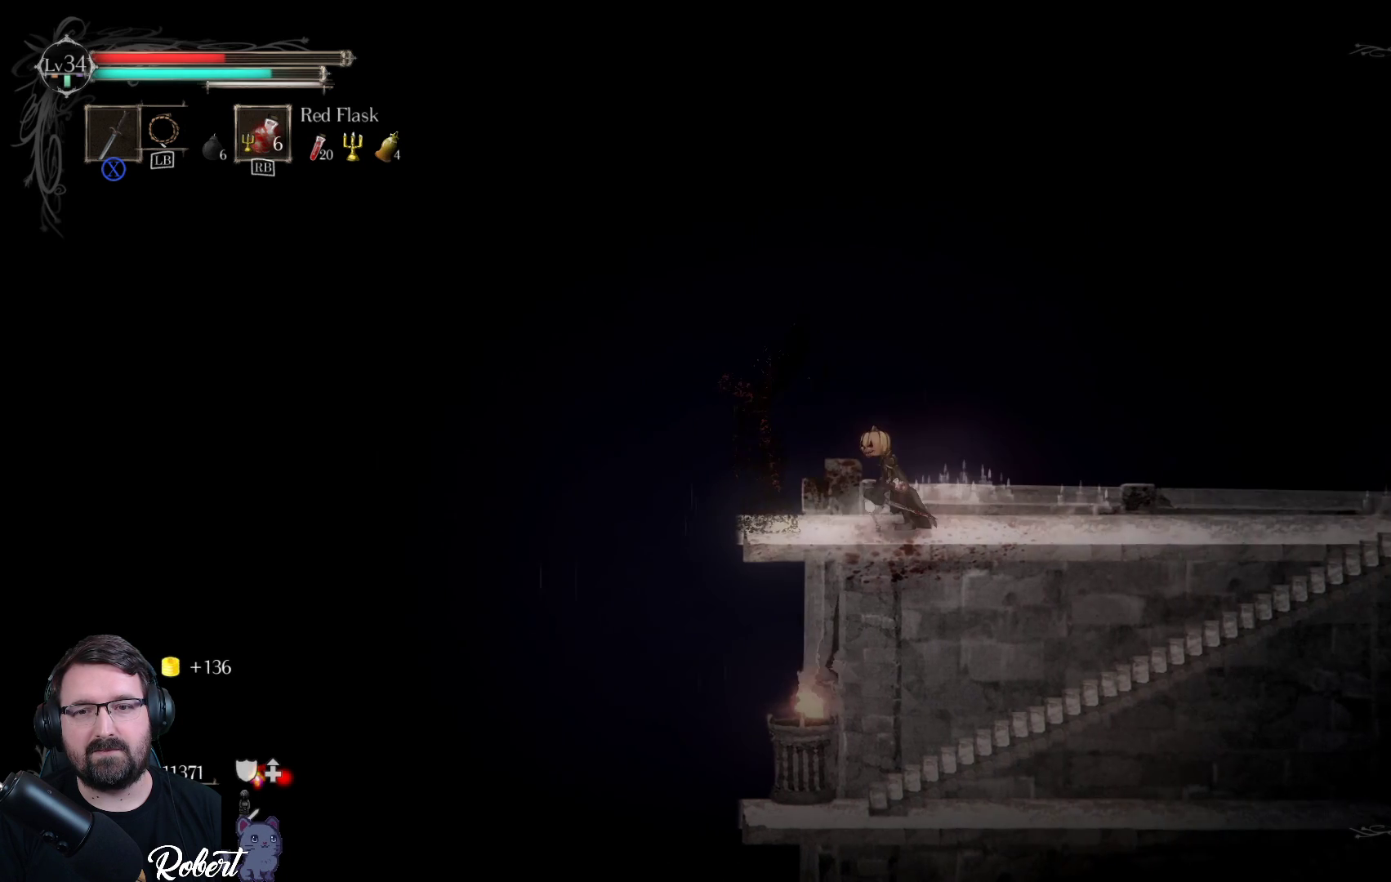
{"buttons": [], "left_stick": "center", "right_stick": "center", "events": [[167, "left_stick", "right"], [367, "R1", "down"], [367, "left_stick", "up-right"], [433, "R1", "up"], [467, "left_stick", "center"]]}
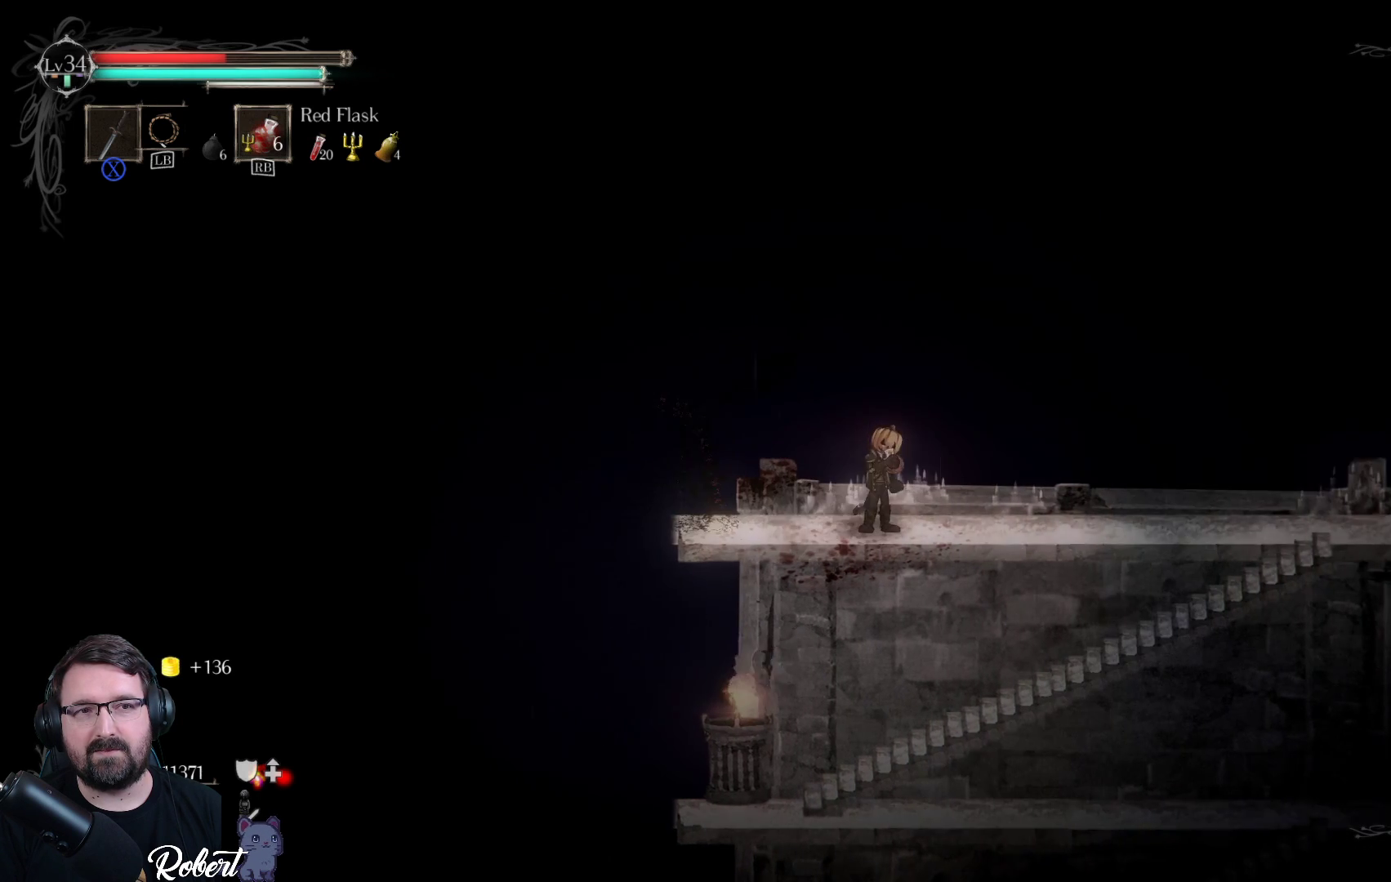
{"buttons": [], "left_stick": "right", "right_stick": "center", "events": [[467, "left_stick", "right"]]}
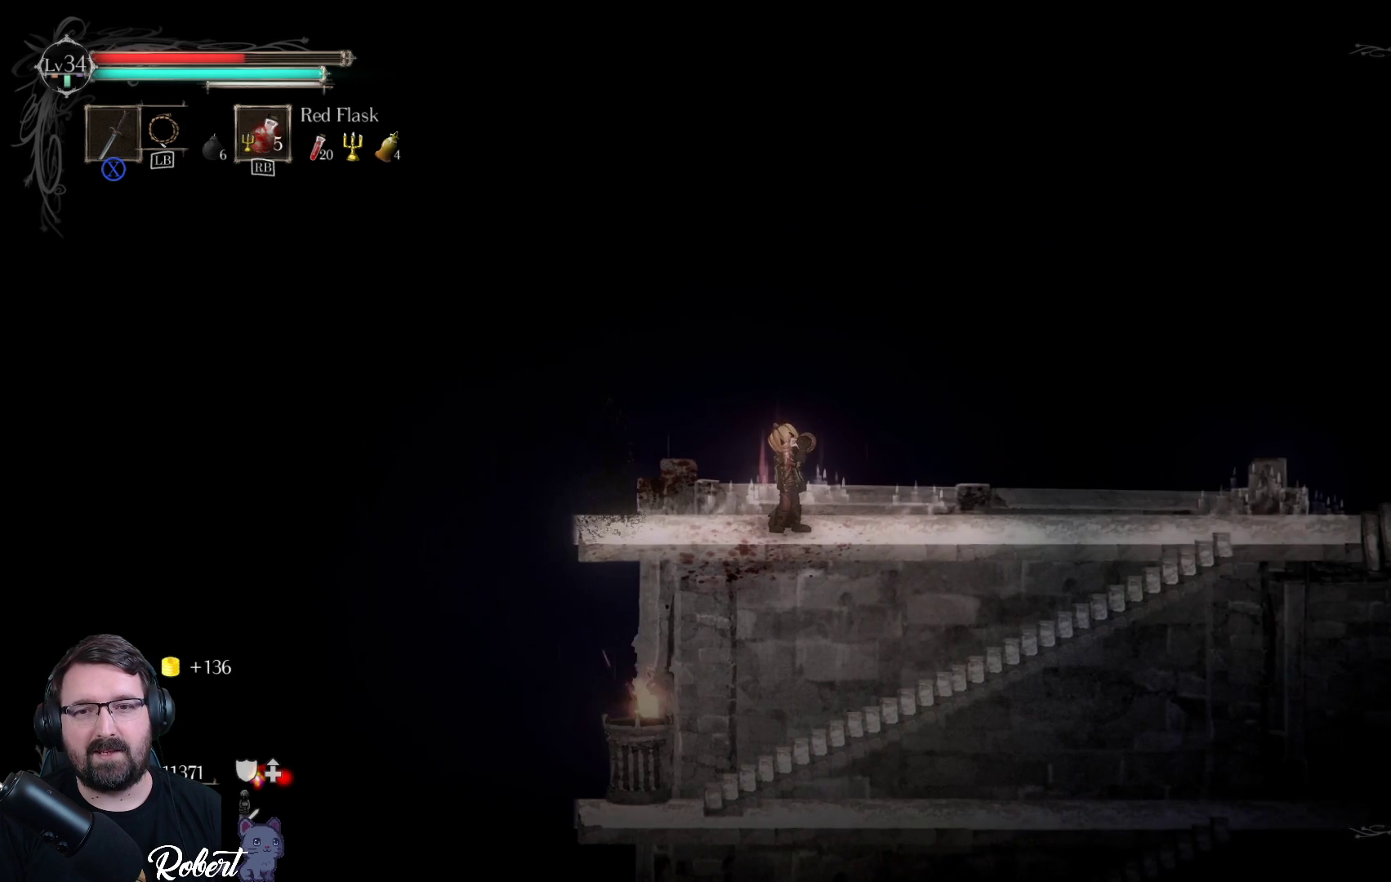
{"buttons": [], "left_stick": "right", "right_stick": "center", "events": []}
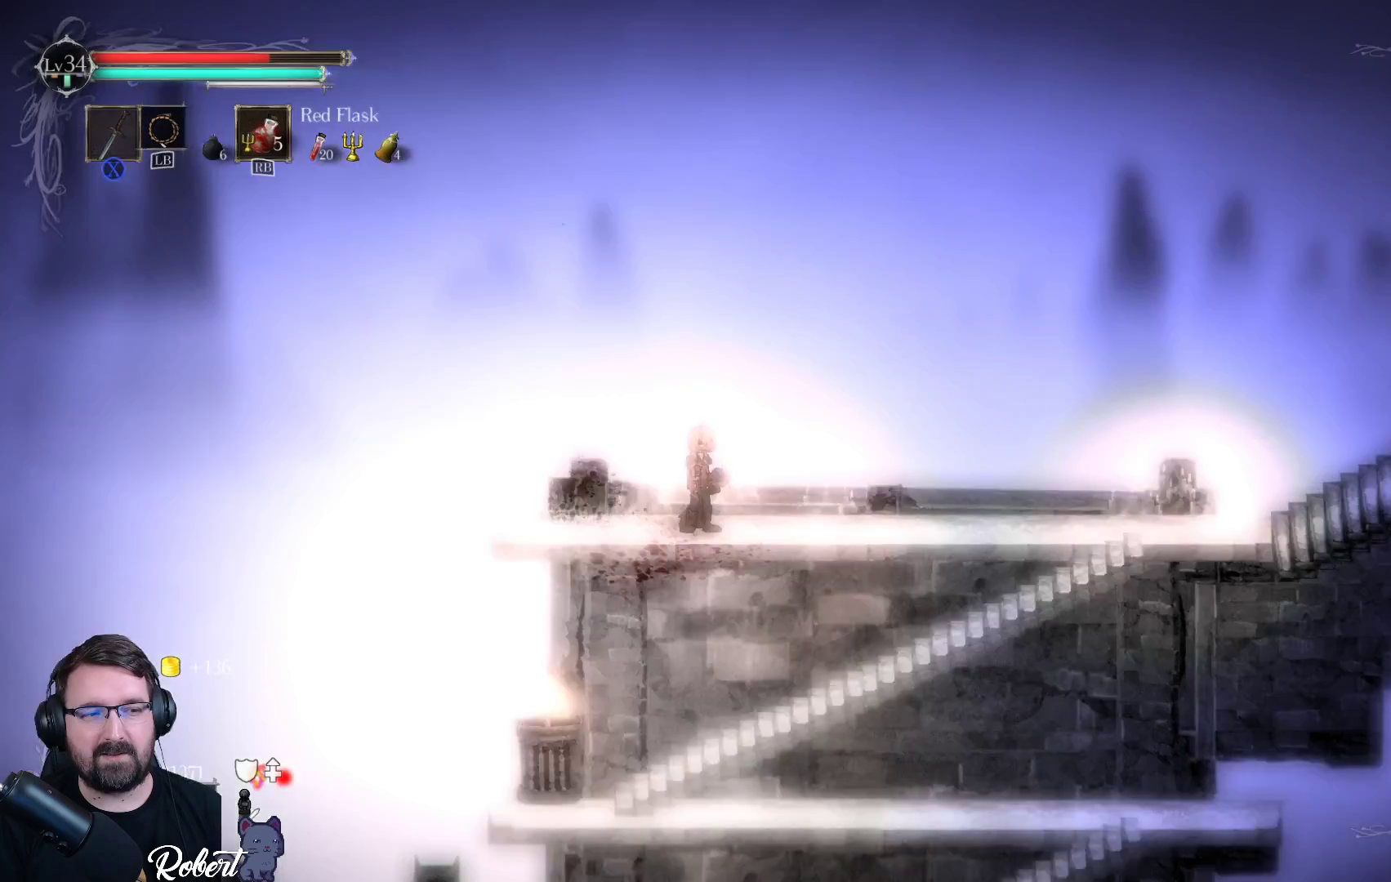
{"buttons": [], "left_stick": "right", "right_stick": "center", "events": []}
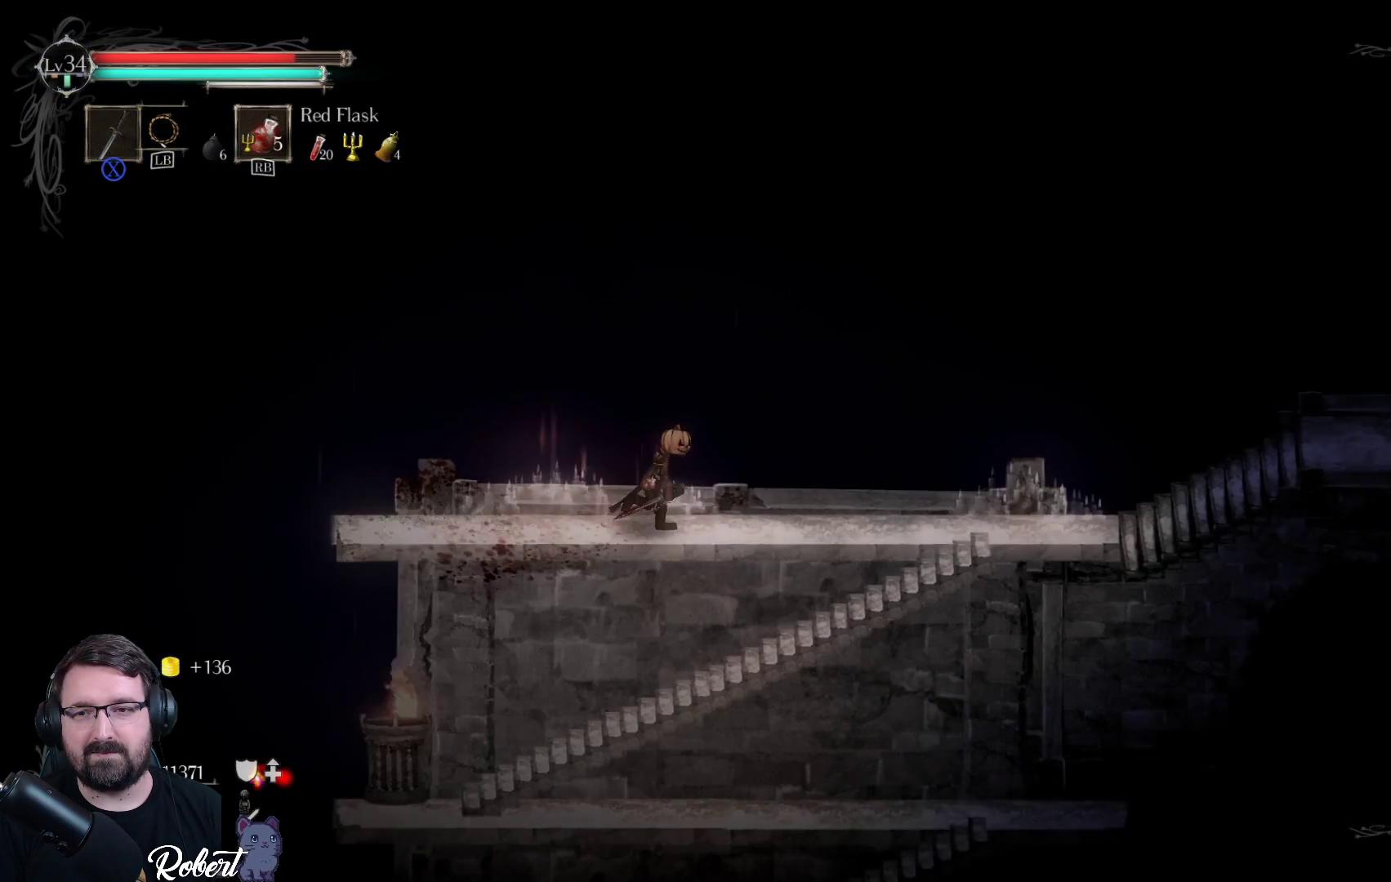
{"buttons": [], "left_stick": "right", "right_stick": "center", "events": []}
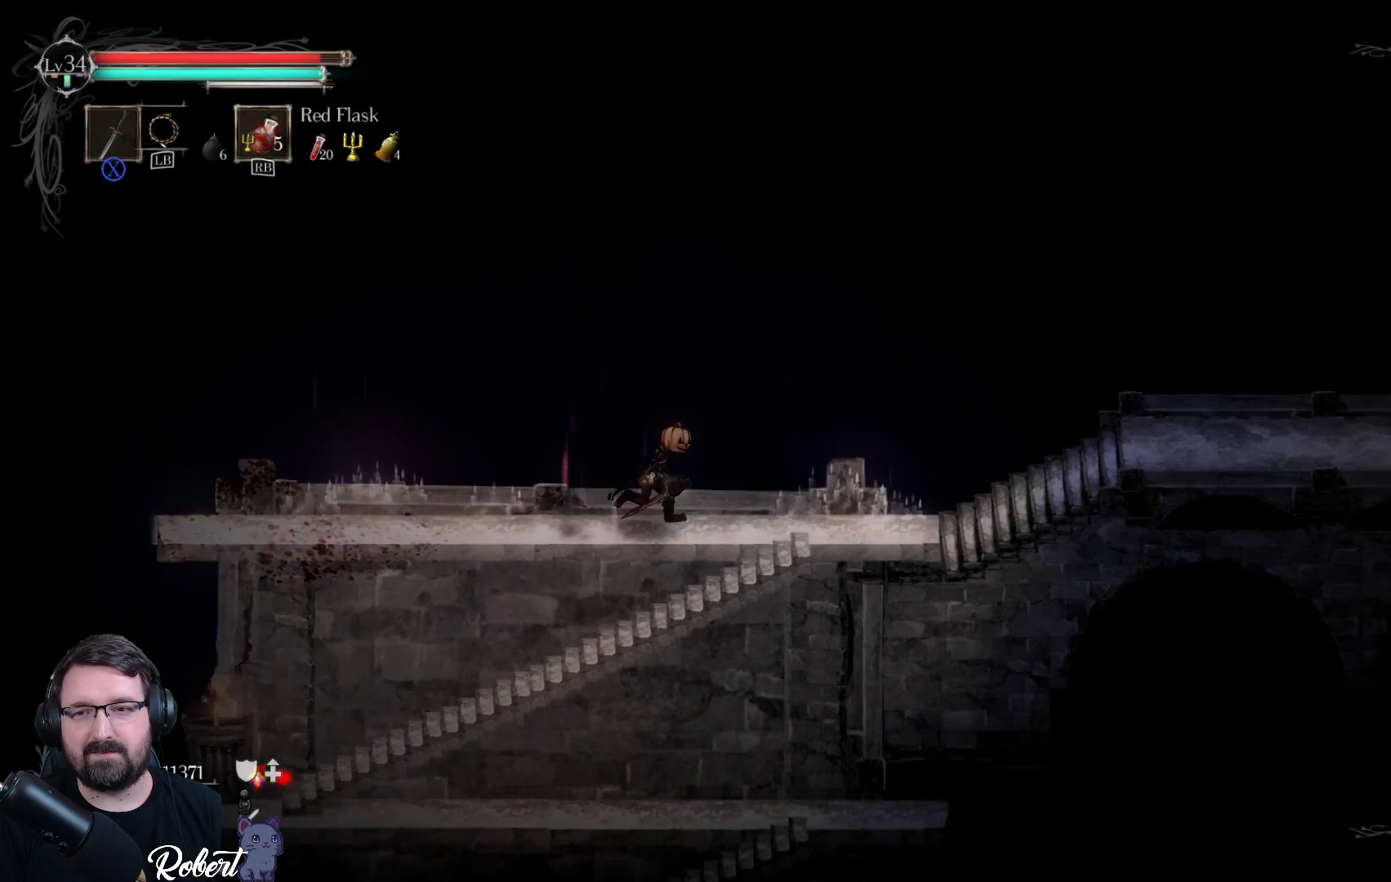
{"buttons": [], "left_stick": "right", "right_stick": "center", "events": []}
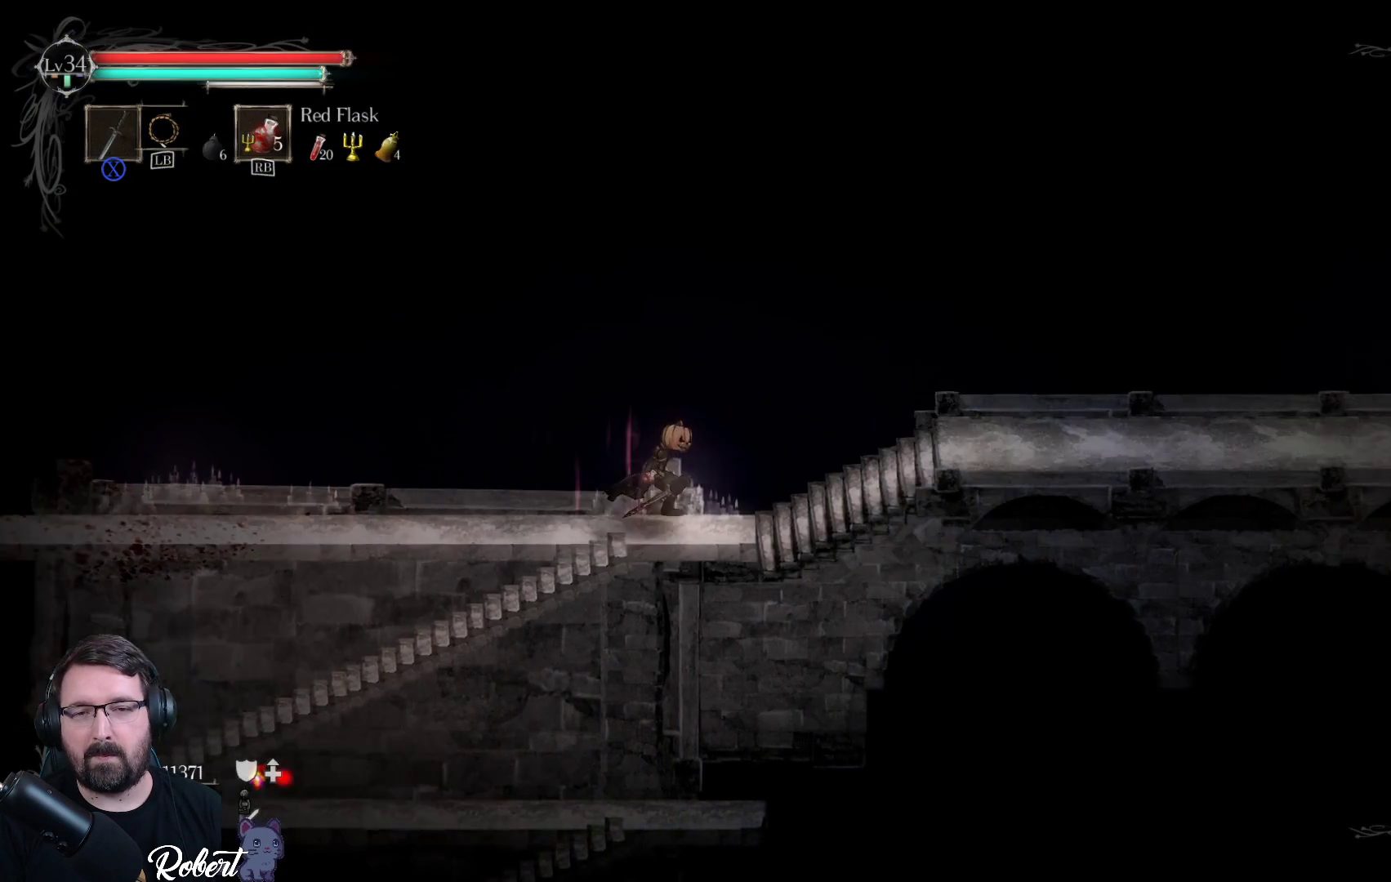
{"buttons": [], "left_stick": "right", "right_stick": "center", "events": []}
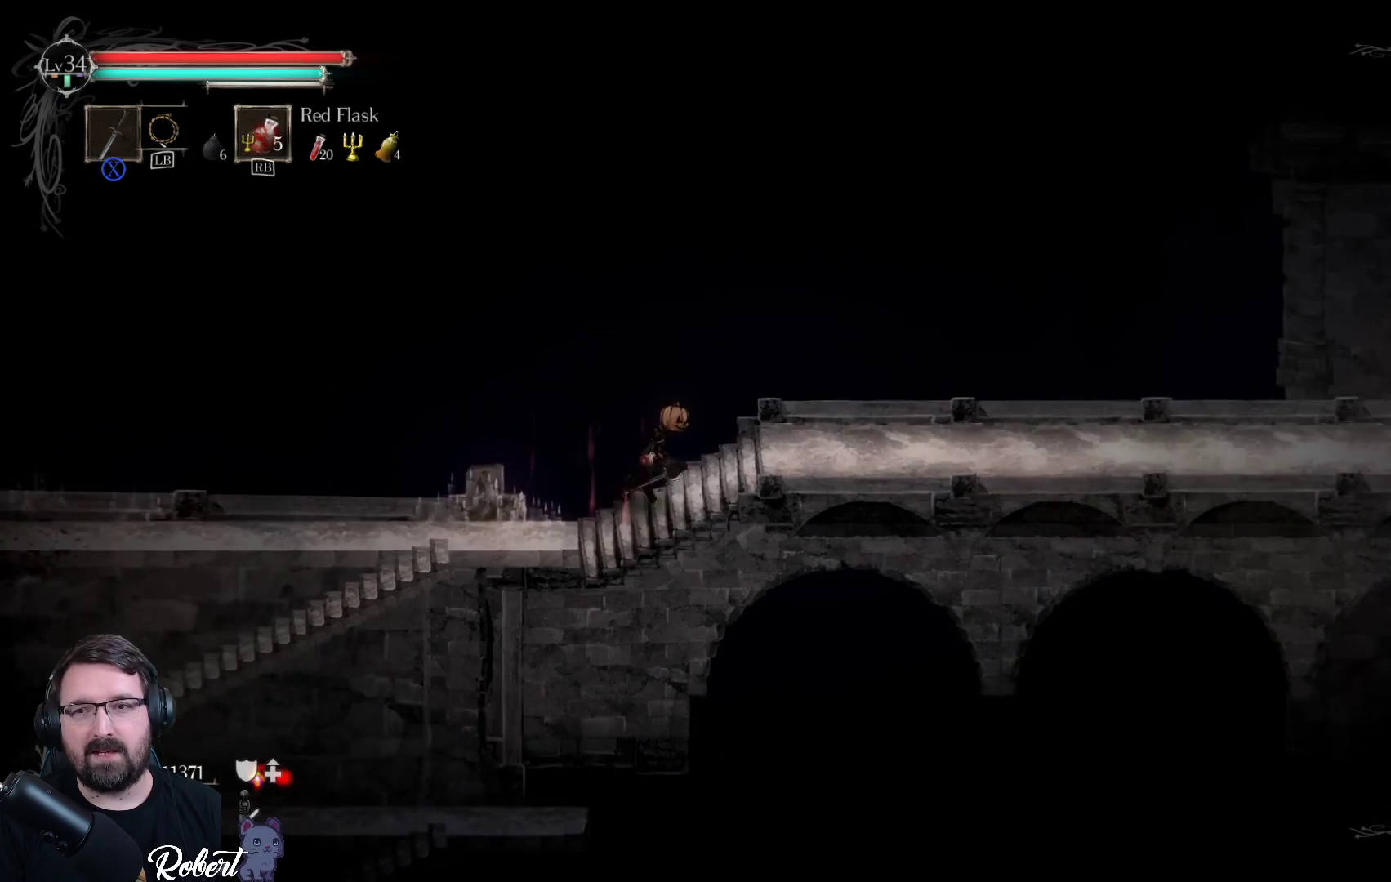
{"buttons": [], "left_stick": "right", "right_stick": "center", "events": []}
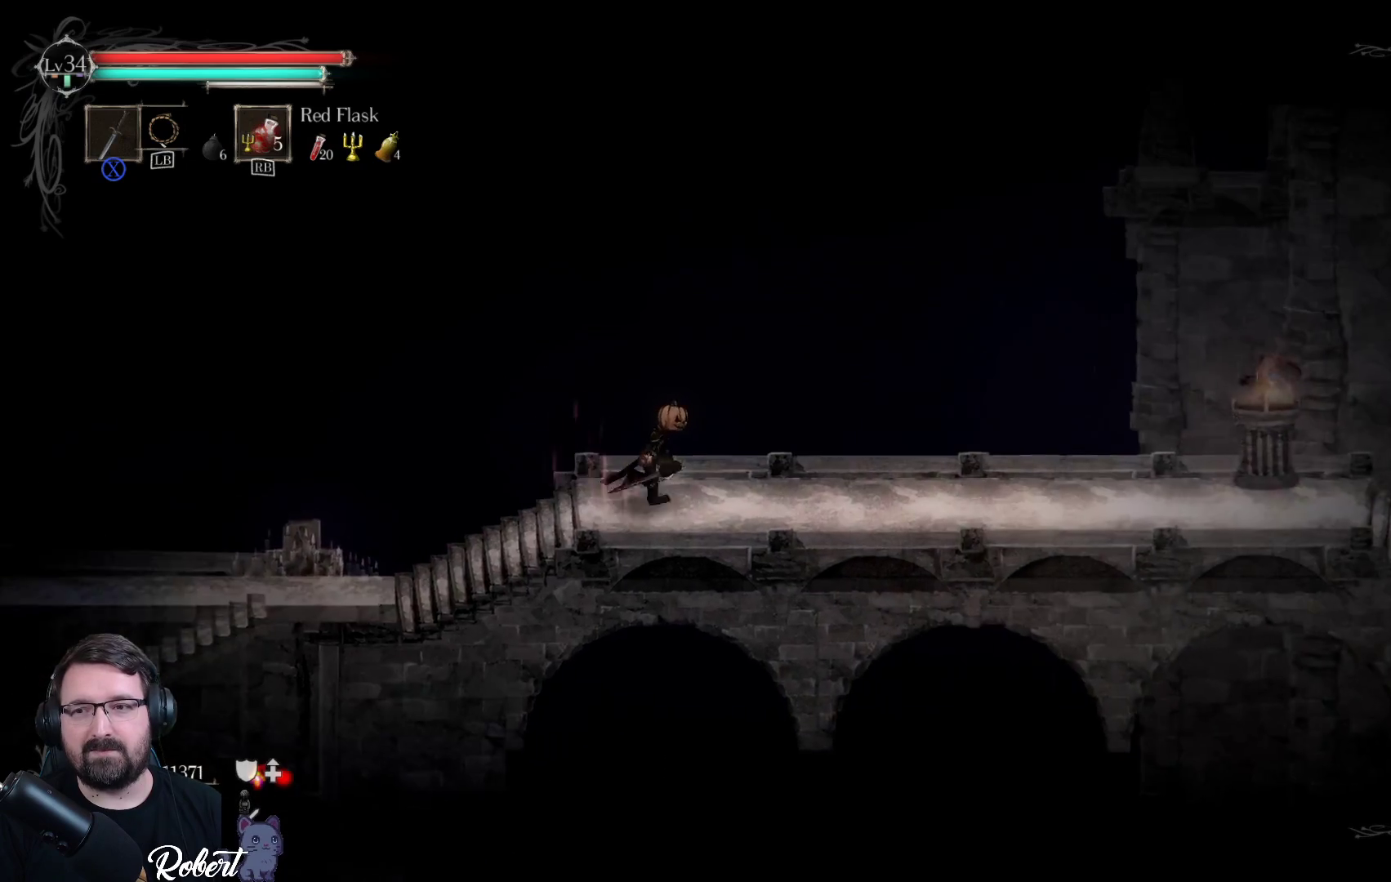
{"buttons": [], "left_stick": "right", "right_stick": "center", "events": []}
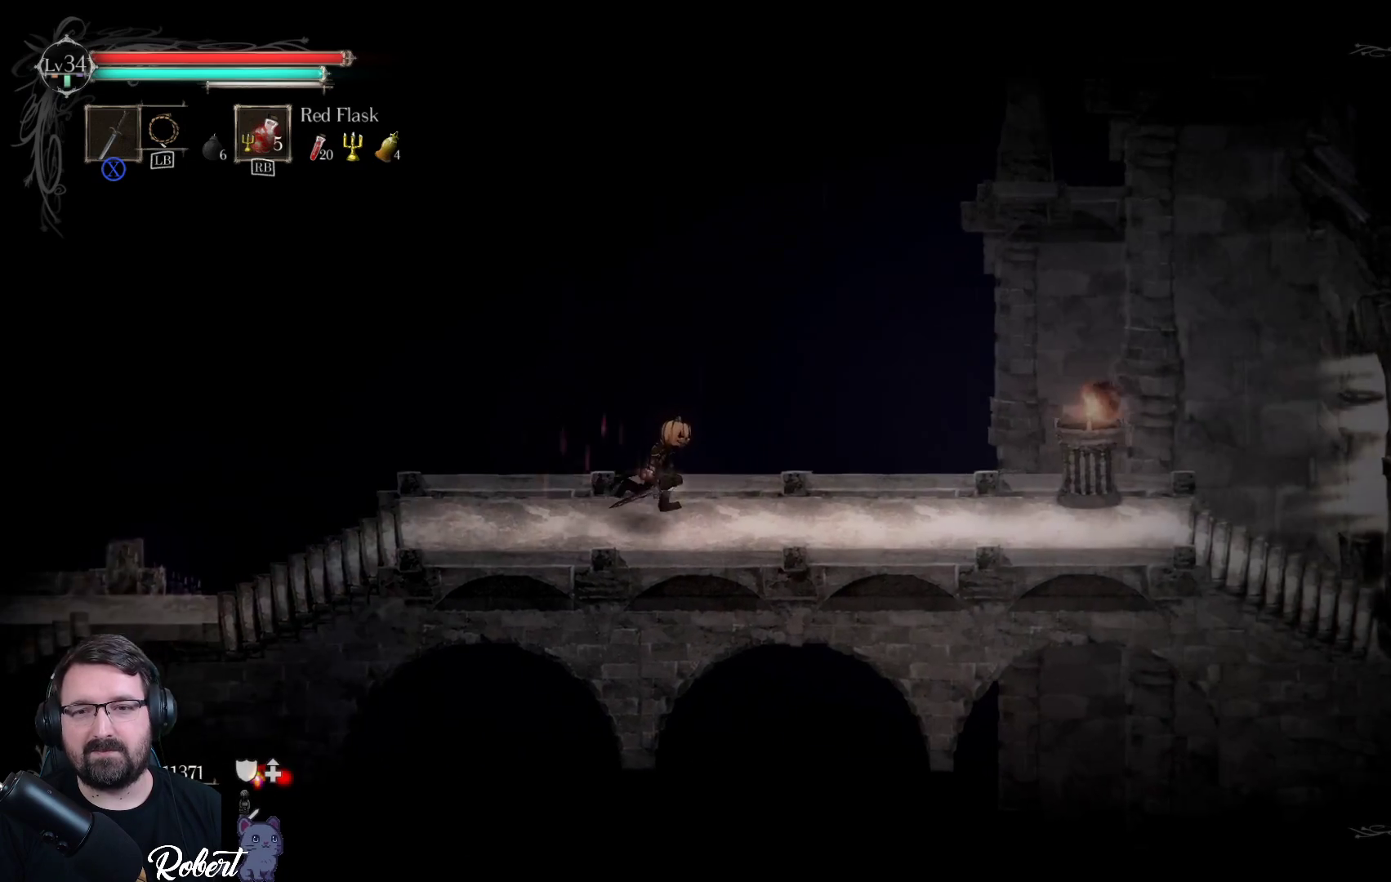
{"buttons": [], "left_stick": "right", "right_stick": "center", "events": []}